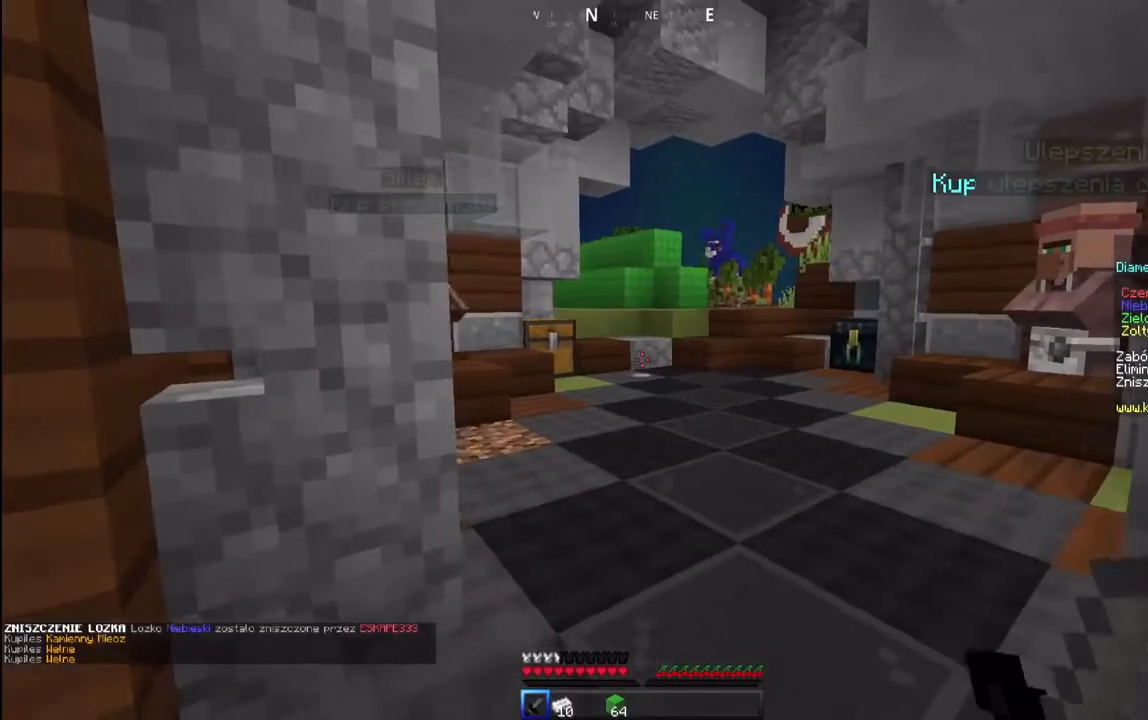
Gameplay with keyboard and mouse; each line is a JSON object with the keys and mouse buttons held at the frame after it. "events" lists presses ("down") and releases ("up") of "a", "d", "s", "space", "w", "mouse_left" and "mouse_right" between this image and that frame as [ms after this image, input, new state], when the widget could be followed in between. "mouse_left", "mouse_right" = the "left", "right" buttons of the "mouse" list. No other keys are recorded. Fast repeated clicks can show as one long hold. Mouse movement is not recorded.
{"keys": [], "mouse": [], "events": [[17, "a", "down"], [67, "d", "up"], [133, "d", "down"], [233, "a", "up"], [300, "a", "down"], [317, "mouse_left", "up"], [367, "d", "up"], [400, "a", "up"]]}
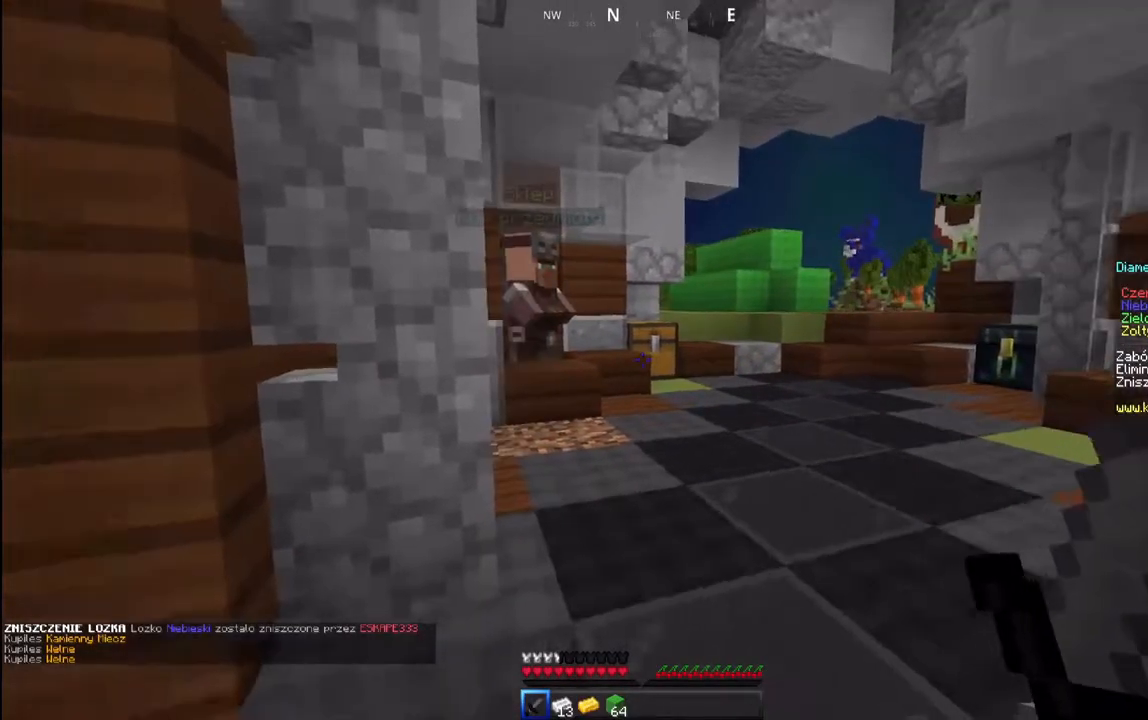
{"keys": ["d"], "mouse": [], "events": [[200, "d", "down"]]}
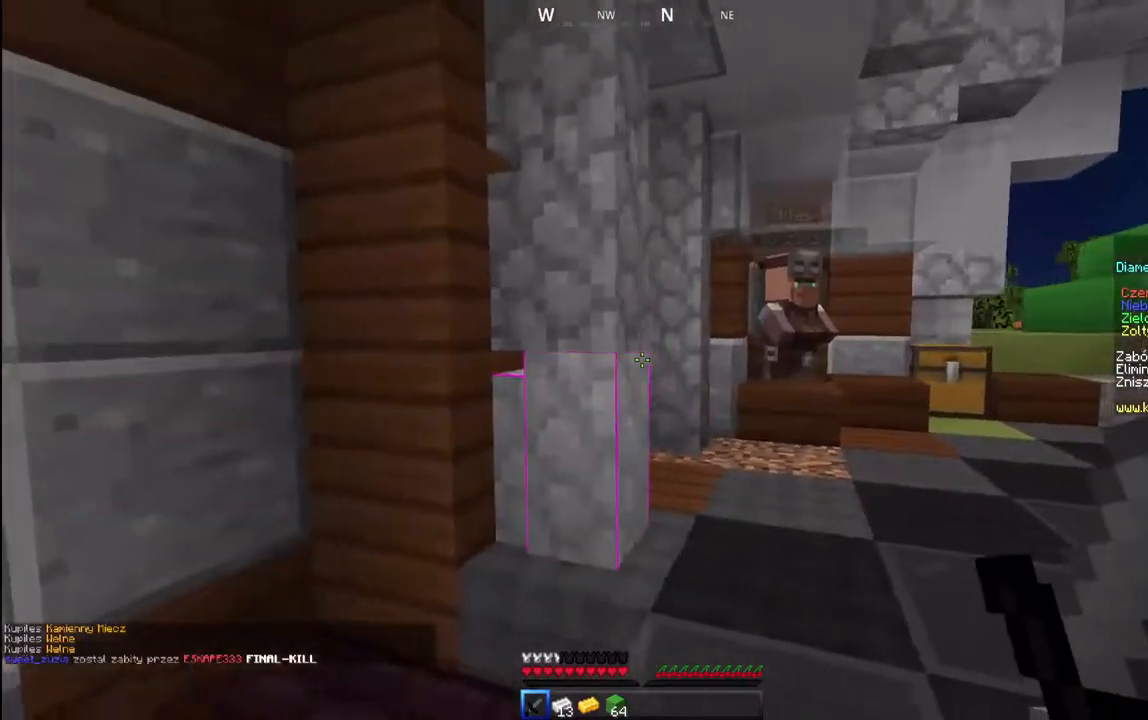
{"keys": ["a"], "mouse": [], "events": [[83, "a", "down"], [100, "d", "up"]]}
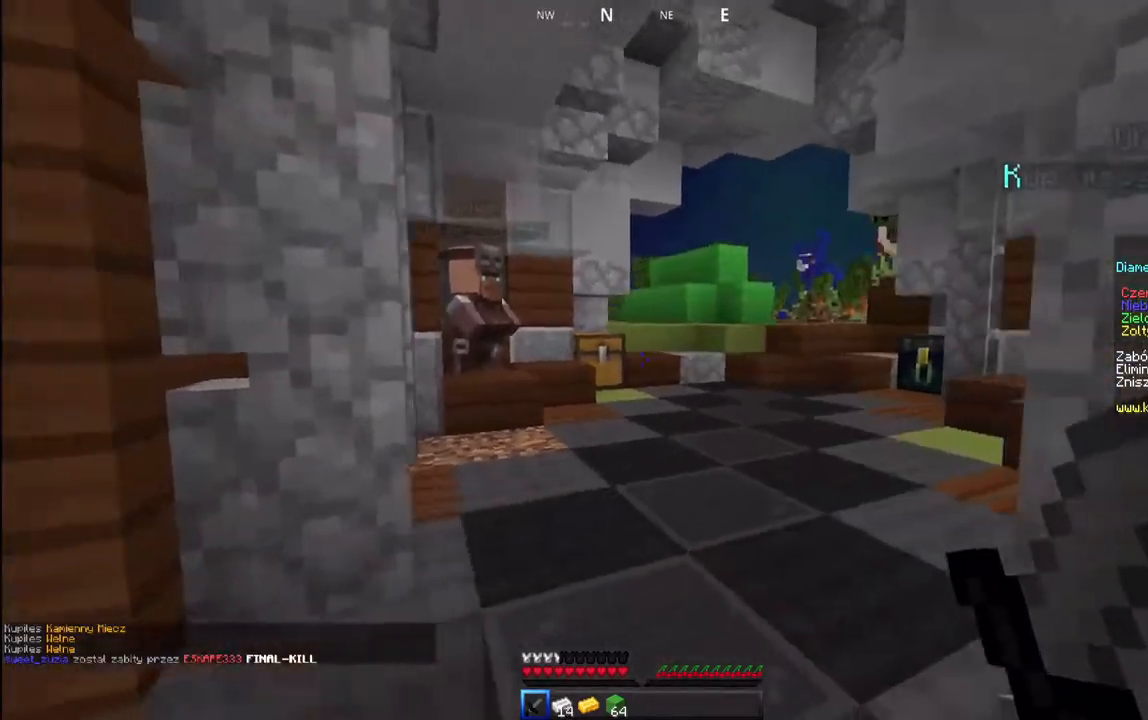
{"keys": ["a"], "mouse": [], "events": [[83, "d", "down"], [117, "a", "up"], [167, "mouse_left", "down"], [267, "a", "down"], [317, "d", "up"], [467, "mouse_left", "up"]]}
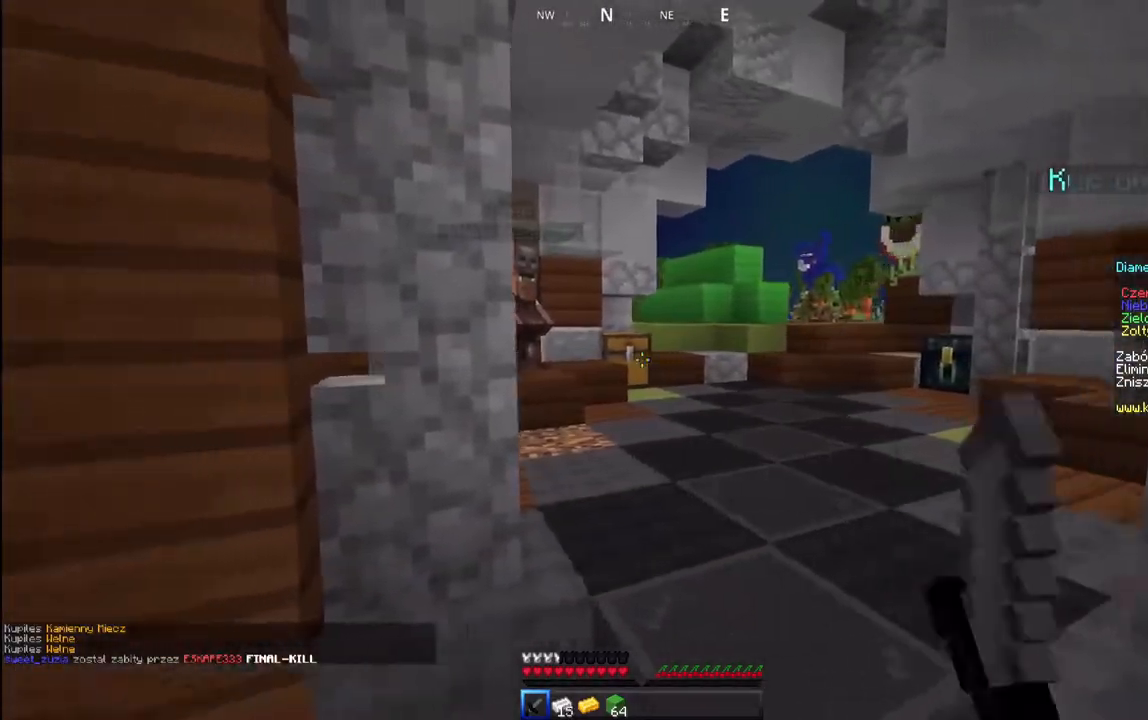
{"keys": ["w"], "mouse": [], "events": [[33, "w", "down"], [133, "a", "up"]]}
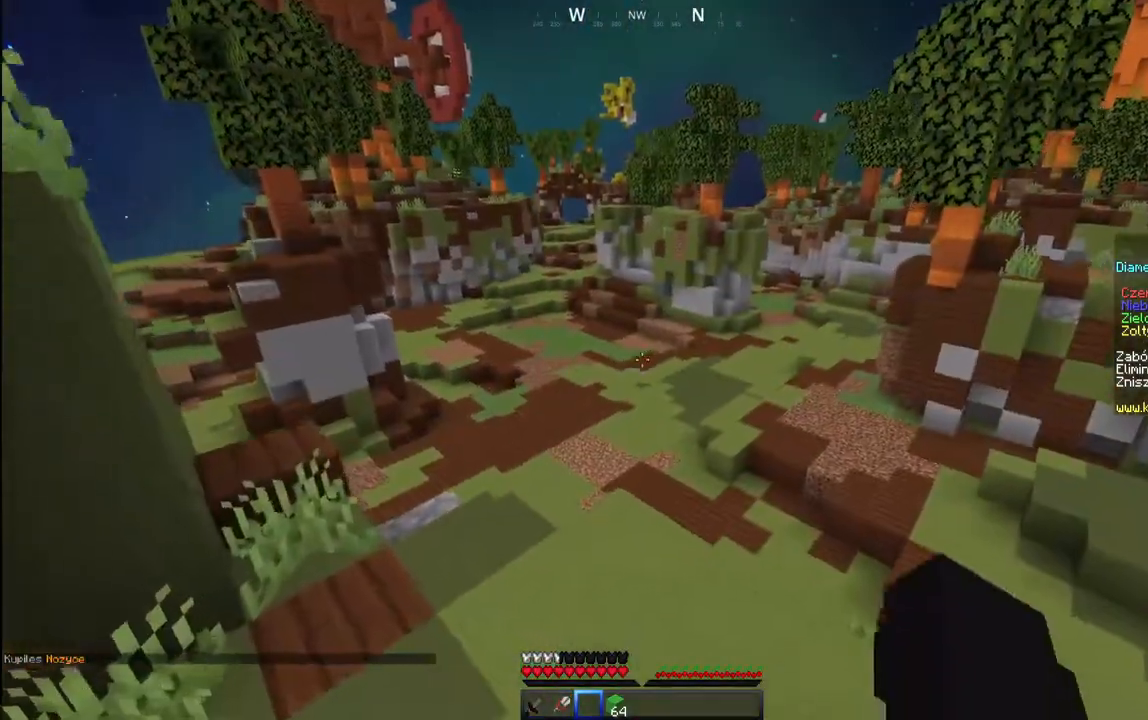
{"keys": ["d", "w"], "mouse": [], "events": [[467, "d", "down"]]}
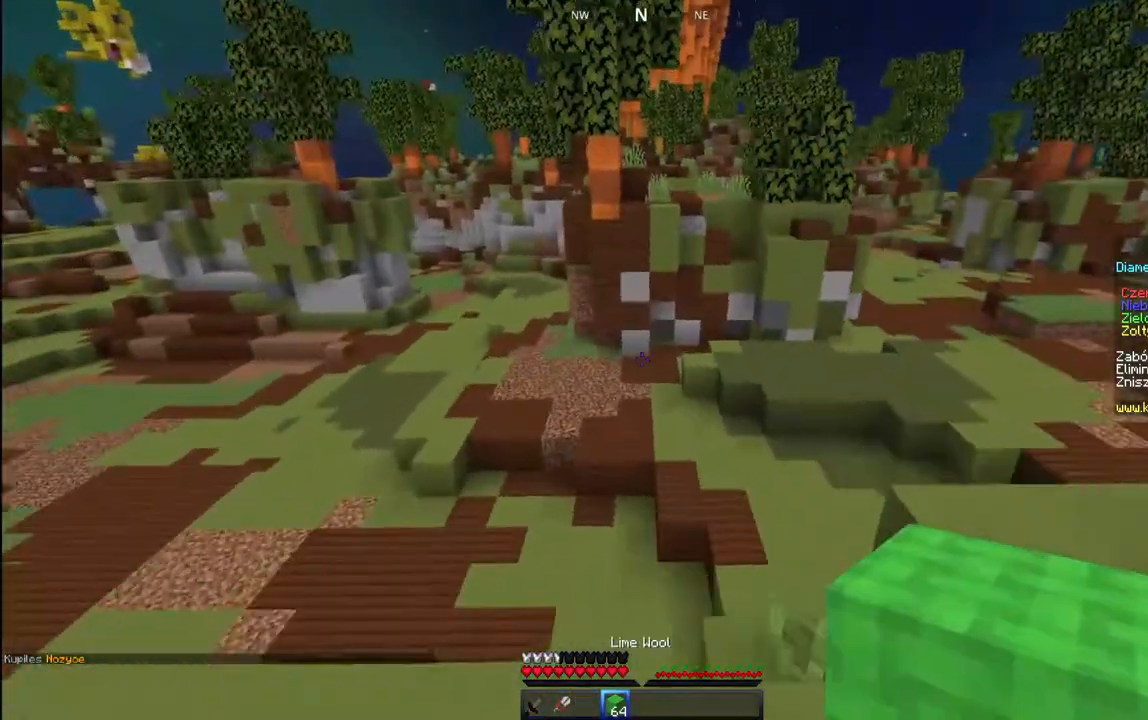
{"keys": ["d"], "mouse": [], "events": [[250, "d", "up"], [267, "a", "down"], [333, "d", "down"], [350, "a", "up"], [450, "w", "up"]]}